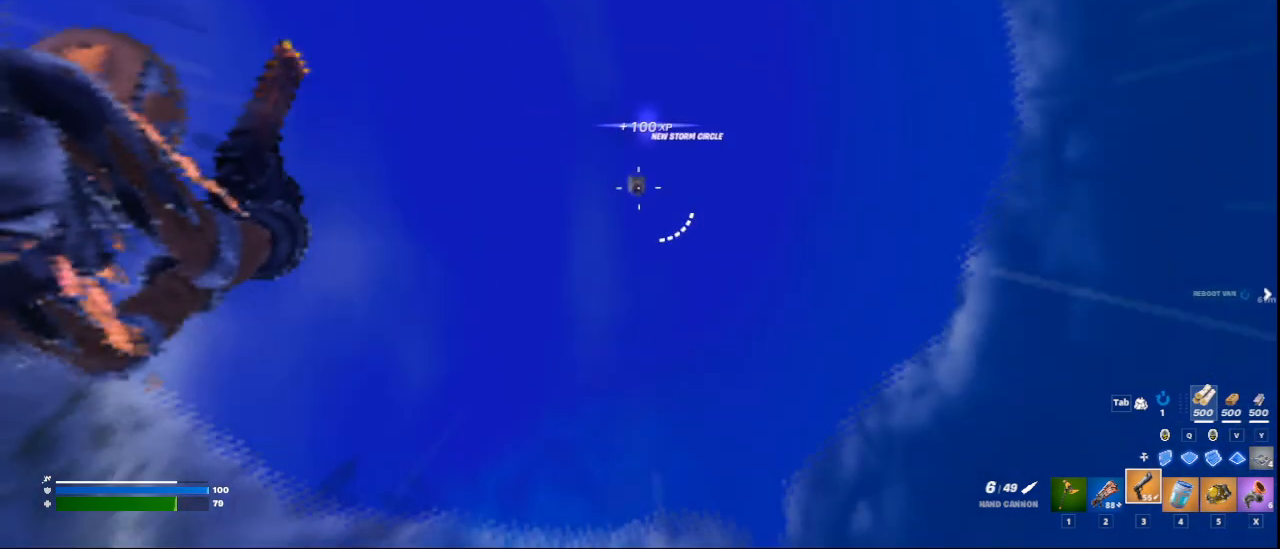
Gameplay with keyboard and mouse; each line is a JSON object with the keys and mouse buttons held at the frame after it. "events" lists presses ("down") and releases ("up") of "1", "2", "3", "4", "5", "a", "alt", "c", "ctrl", "d", "e", "f", "q", "r", "s", "shift", "space", "tab", "v", "w", "x", "z", "mouse_left", "mouse_middle", "mouse_right", "mouse_wheel_up" and "mouse_wheel_down" between this image and that frame as [ms after this image, input, new state], when the widget could be followed in between. "mouse_left", "mouse_middle", "mouse_right", "mouse_wheel_up", "mouse_wheel_down" = the "left", "middle", "right", "wheel_up", "wheel_down" buttons of the "mouse" list. No other keys are recorded. "mouse_move" is the direction in which the mouse moves at that frame (one of eight, or "still"), when it could be read.
{"keys": [], "mouse": ["right"], "mouse_move": "still", "events": []}
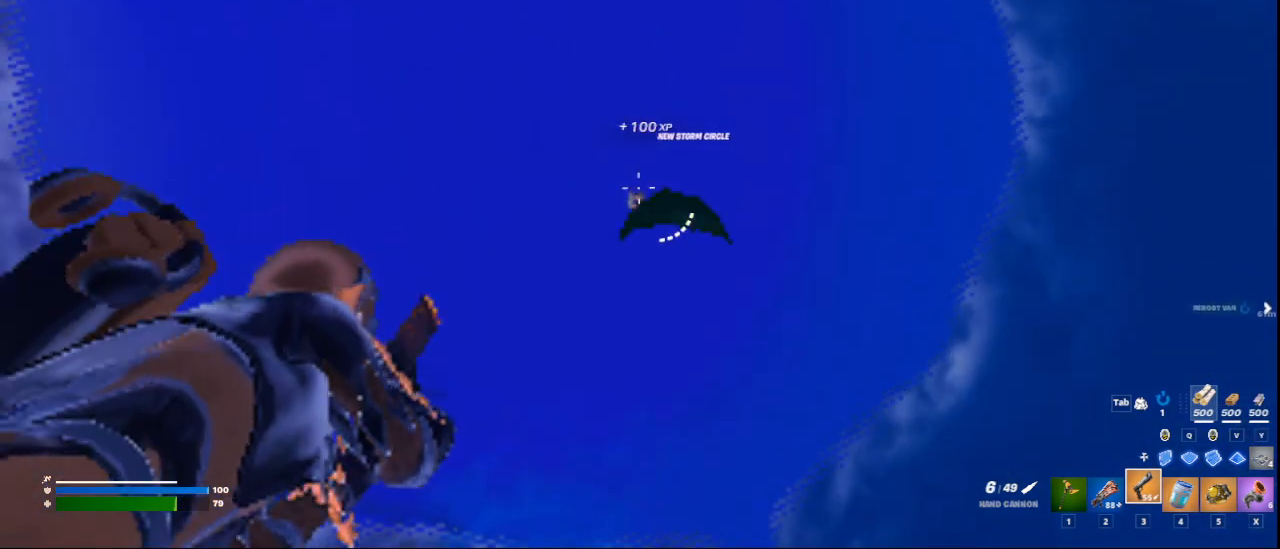
{"keys": [], "mouse": ["right"], "mouse_move": "still", "events": []}
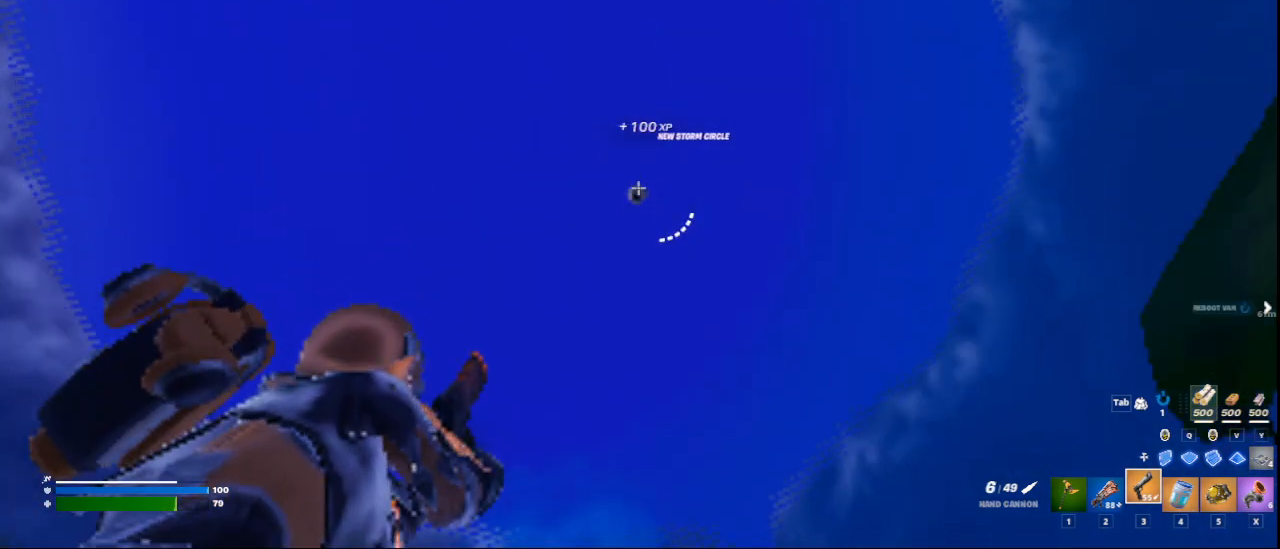
{"keys": [], "mouse": ["right"], "mouse_move": "still", "events": [[250, "mouse_left", "down"], [291, "mouse_left", "up"]]}
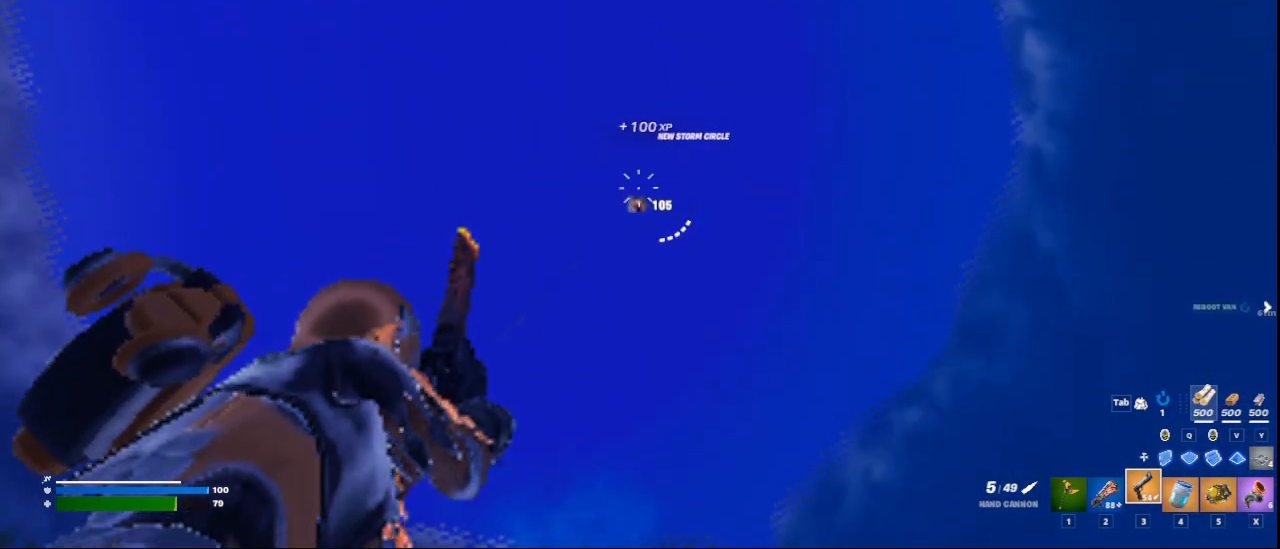
{"keys": [], "mouse": ["right"], "mouse_move": "still", "events": []}
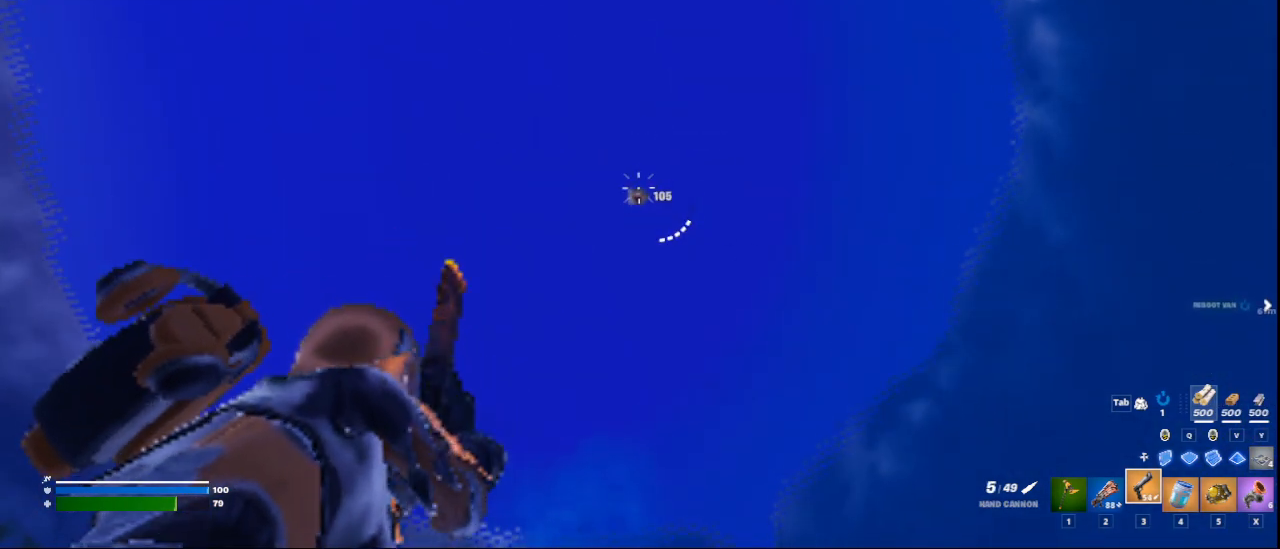
{"keys": [], "mouse": ["right"], "mouse_move": "still", "events": []}
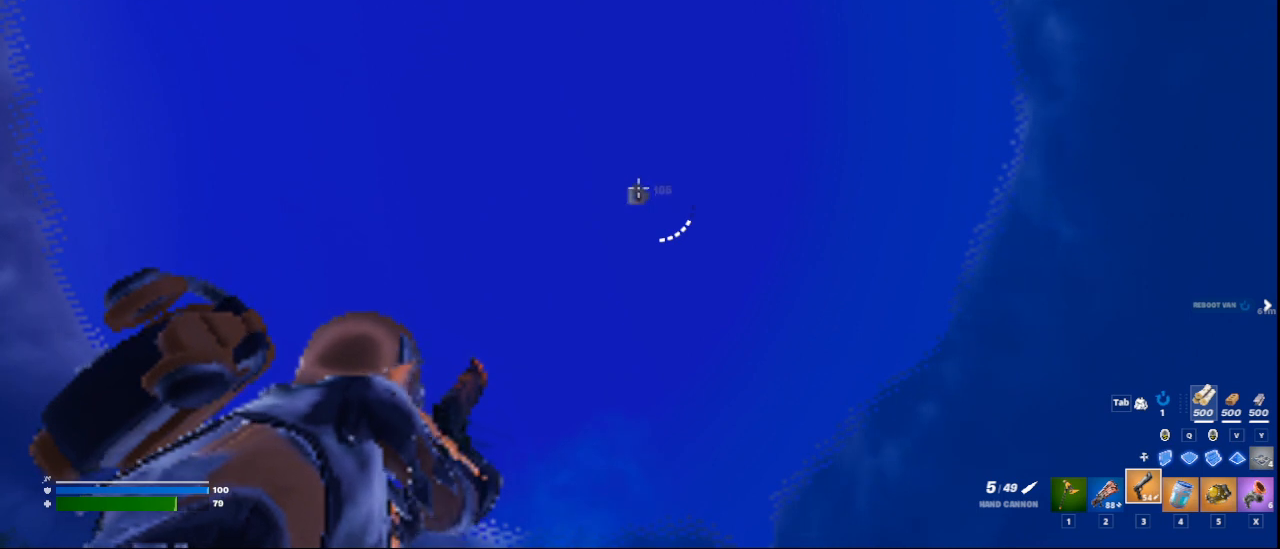
{"keys": [], "mouse": ["left", "right"], "mouse_move": "still", "events": [[459, "mouse_left", "down"]]}
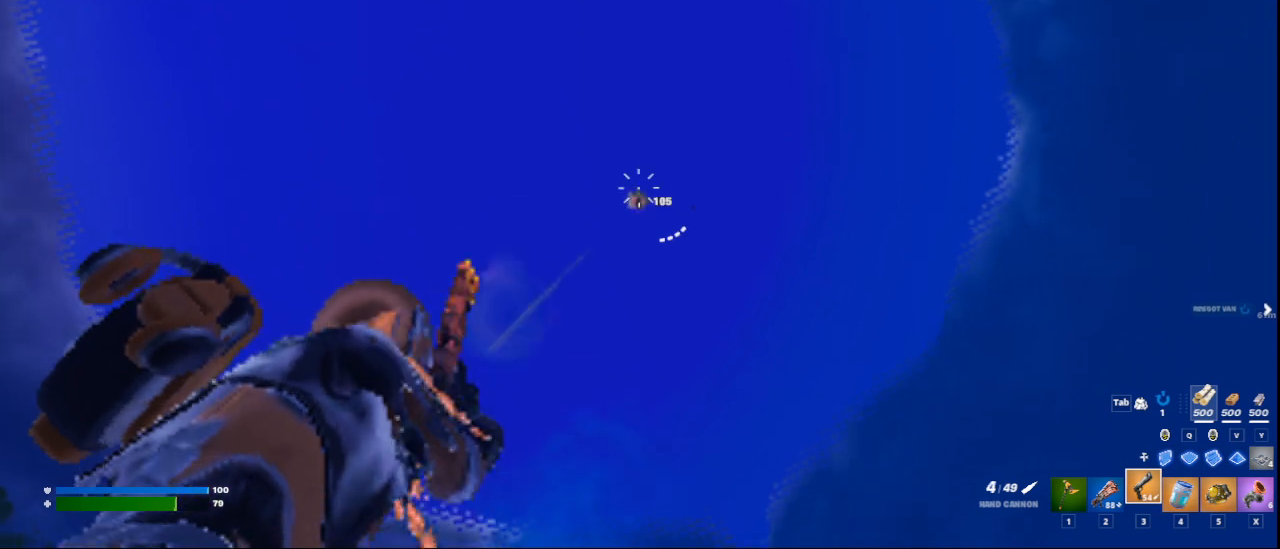
{"keys": [], "mouse": ["right"], "mouse_move": "still", "events": [[41, "mouse_left", "up"]]}
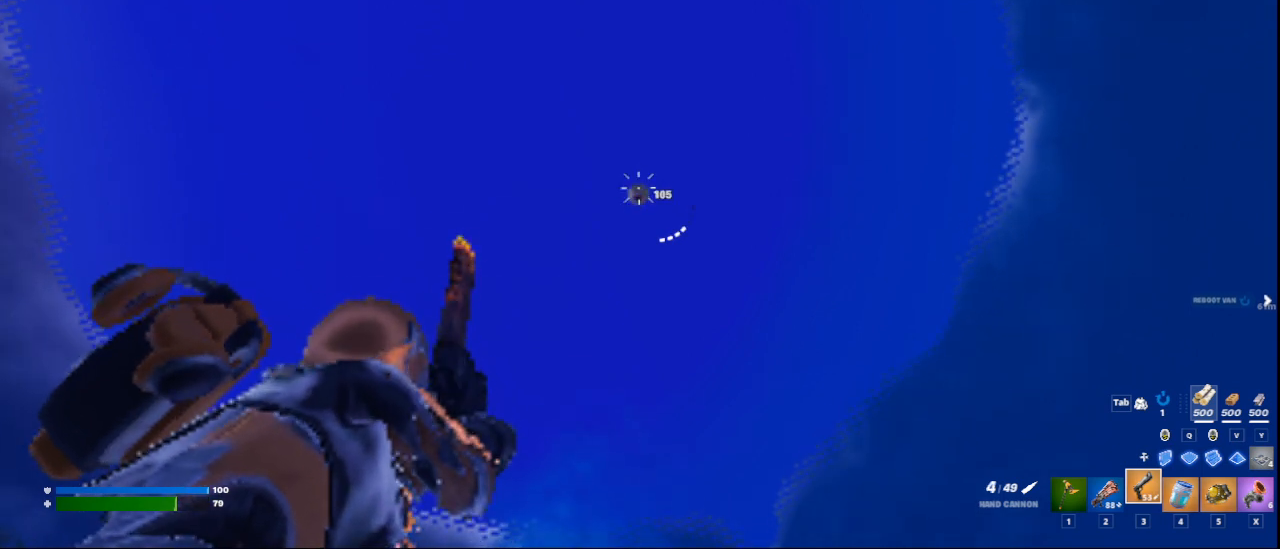
{"keys": [], "mouse": ["right"], "mouse_move": "still", "events": []}
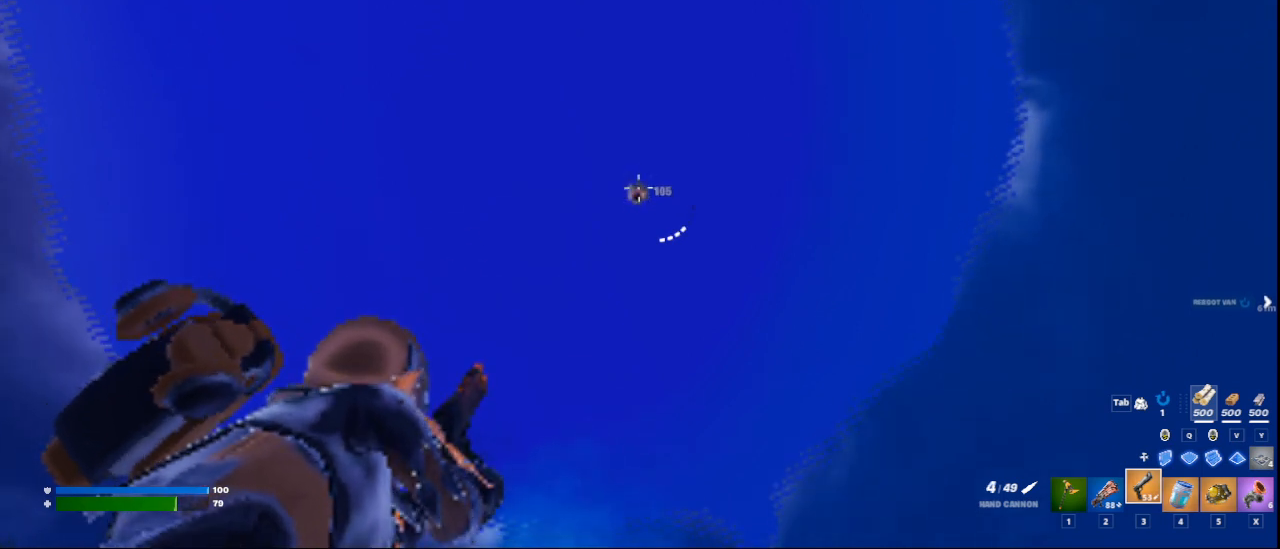
{"keys": [], "mouse": ["right"], "mouse_move": "still", "events": [[292, "mouse_left", "down"], [458, "mouse_left", "up"]]}
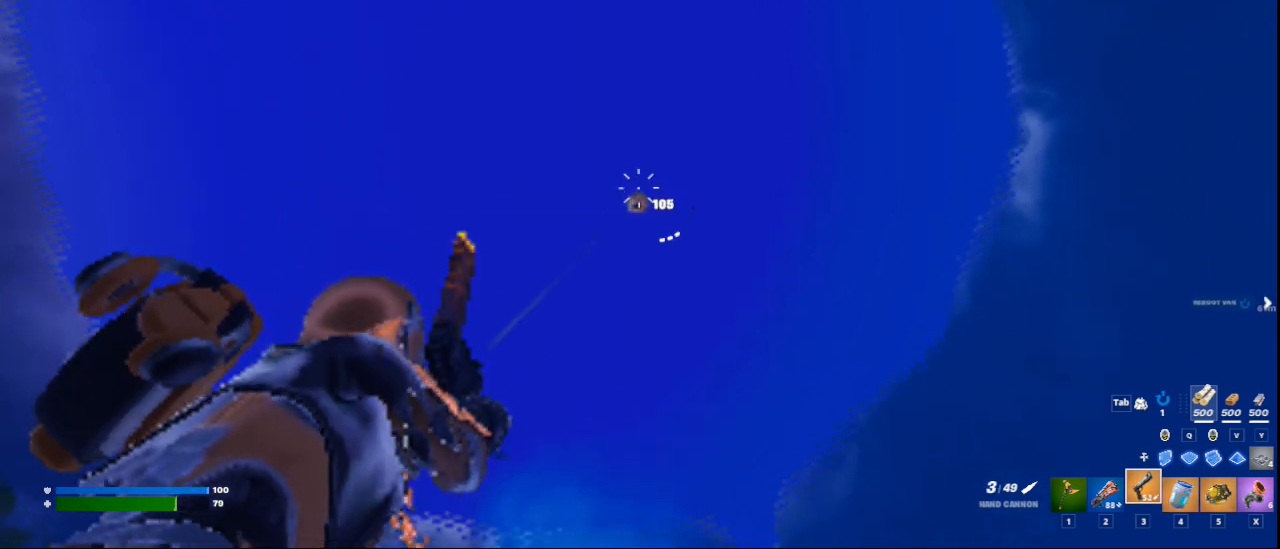
{"keys": [], "mouse": ["right"], "mouse_move": "still", "events": []}
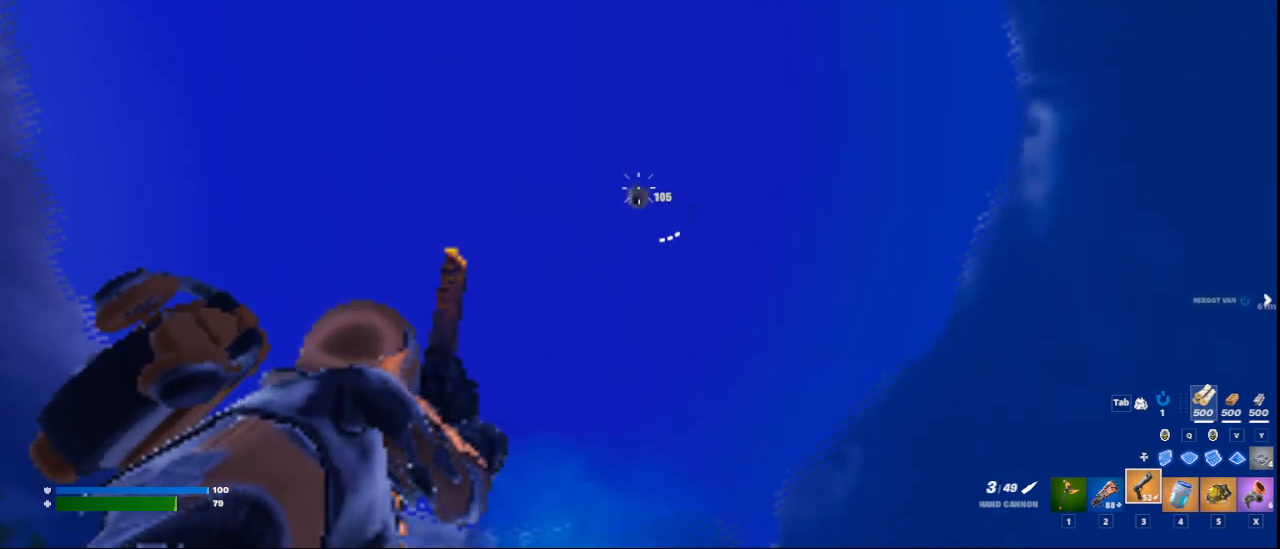
{"keys": [], "mouse": ["right"], "mouse_move": "still", "events": []}
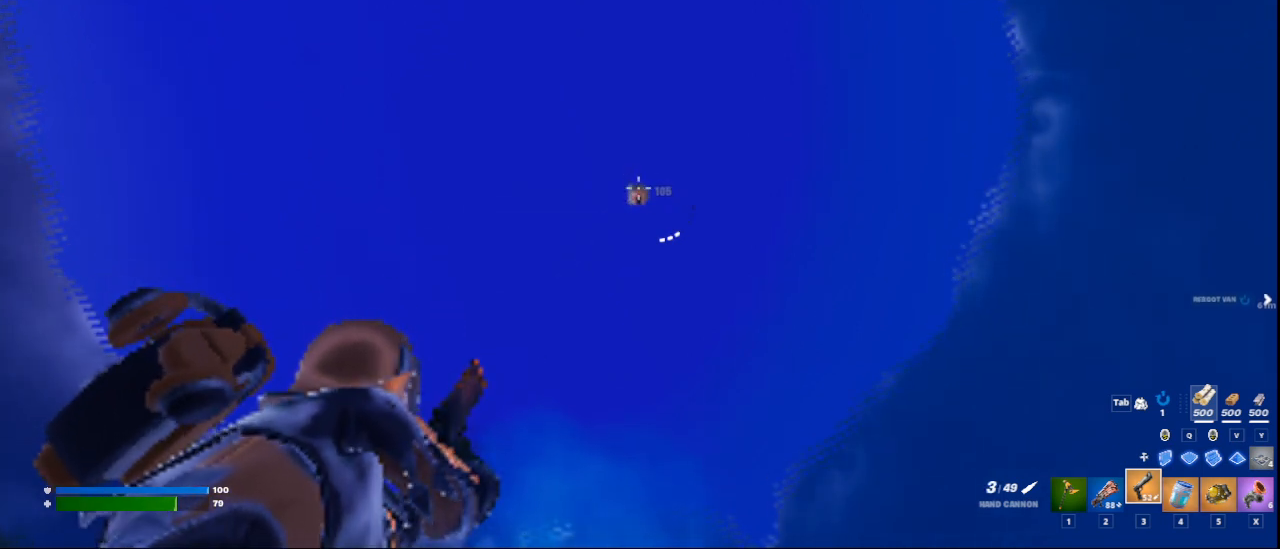
{"keys": [], "mouse": ["right"], "mouse_move": "still", "events": [[250, "mouse_left", "down"], [417, "mouse_left", "up"]]}
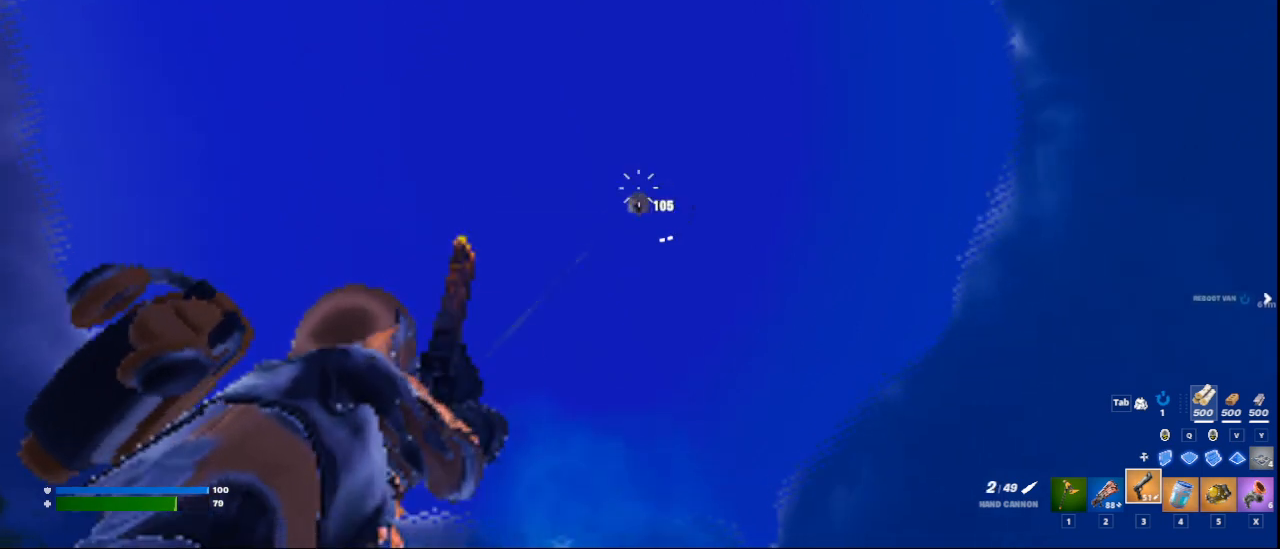
{"keys": [], "mouse": ["right"], "mouse_move": "still", "events": []}
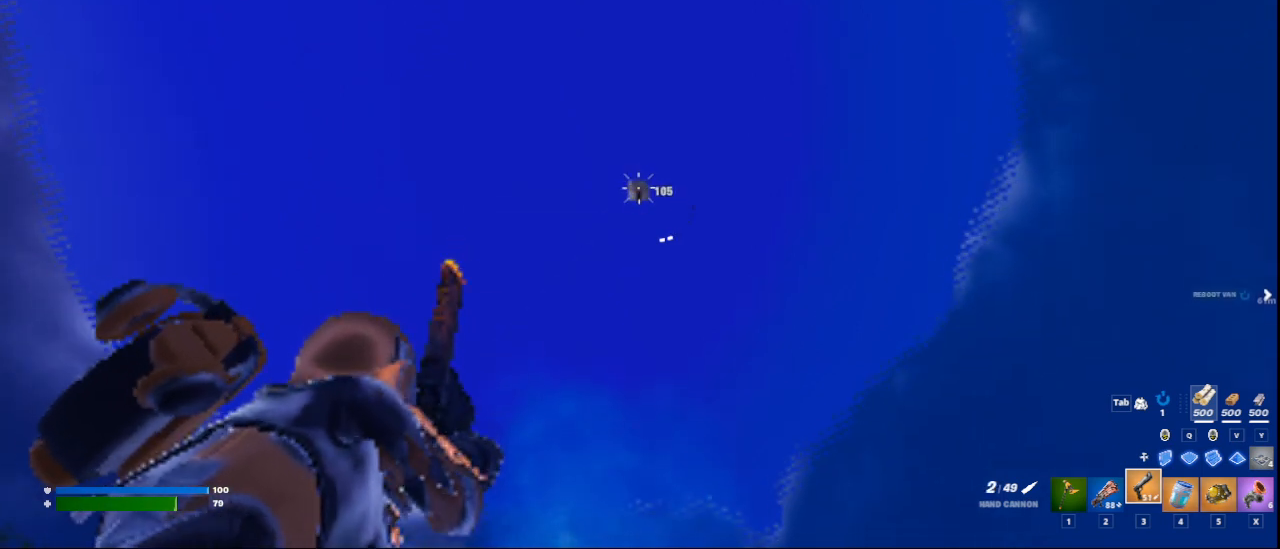
{"keys": [], "mouse": ["right"], "mouse_move": "still", "events": []}
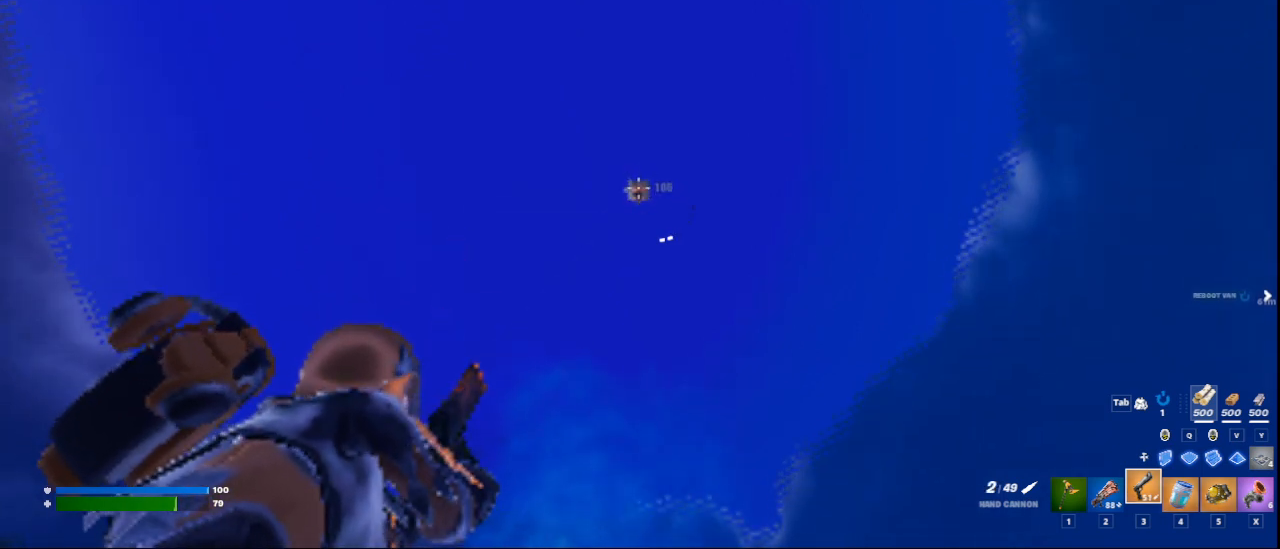
{"keys": [], "mouse": ["right"], "mouse_move": "still", "events": [[417, "mouse_left", "down"], [500, "mouse_left", "up"]]}
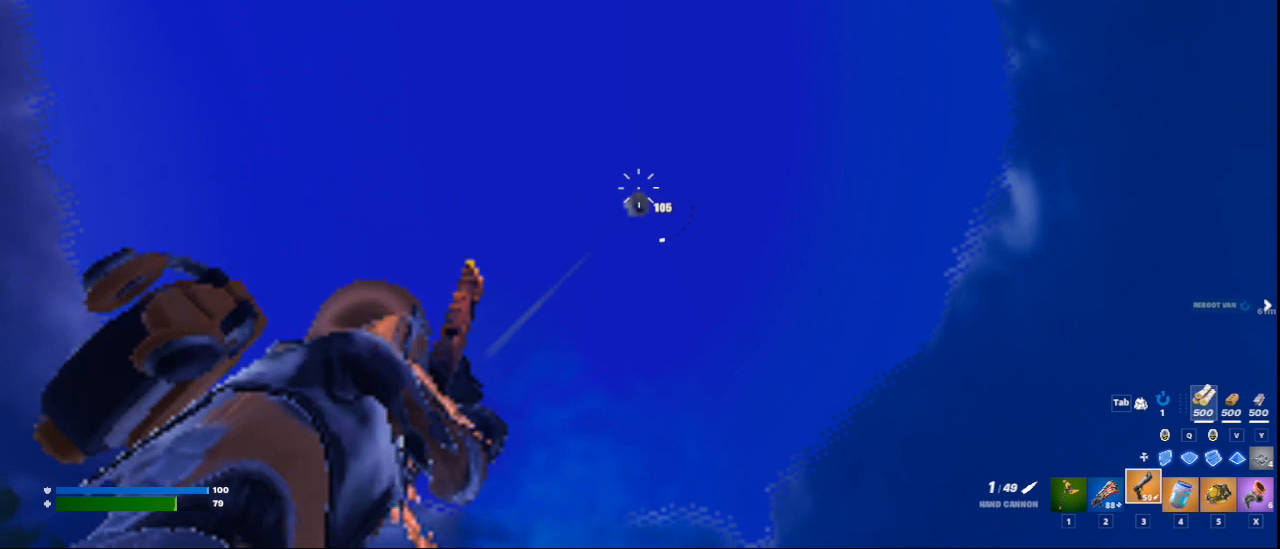
{"keys": [], "mouse": ["right"], "mouse_move": "still", "events": []}
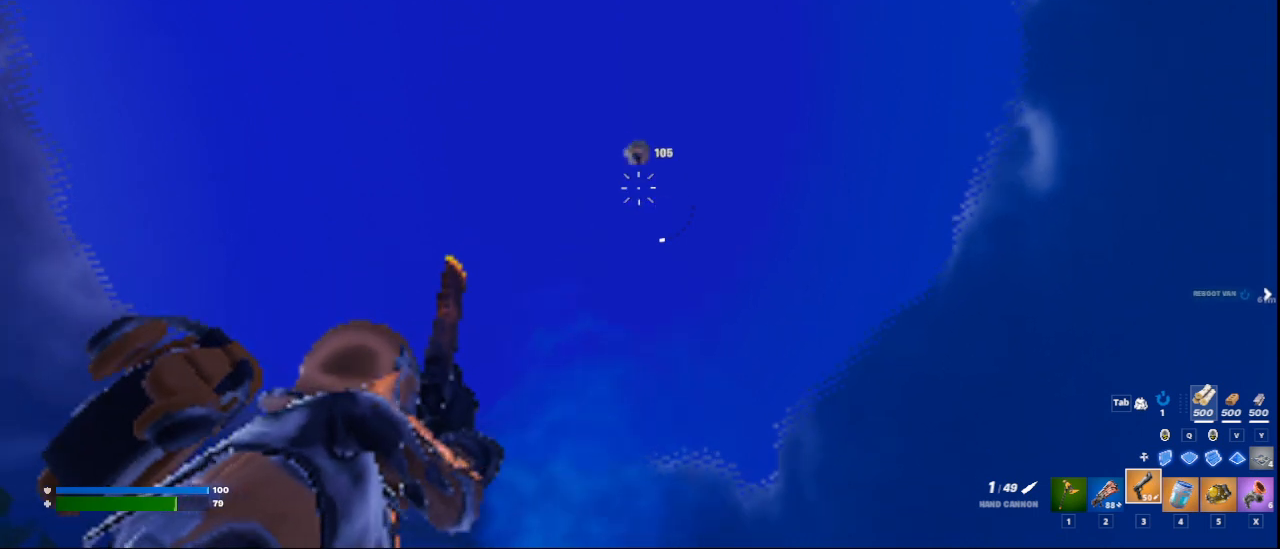
{"keys": [], "mouse": ["right"], "mouse_move": "still", "events": []}
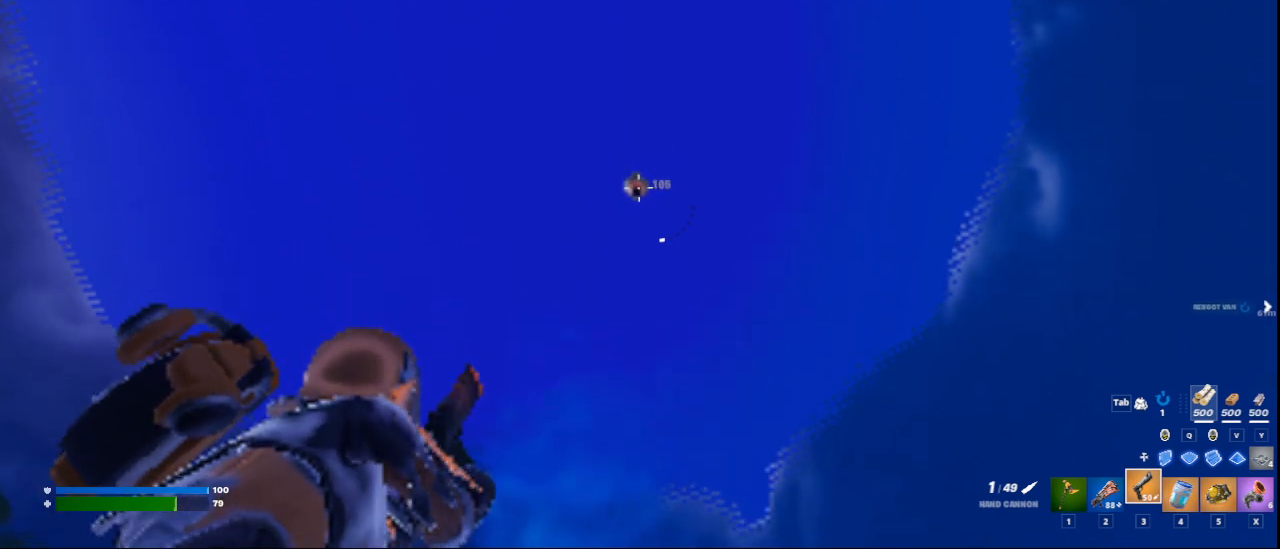
{"keys": [], "mouse": ["right"], "mouse_move": "still", "events": []}
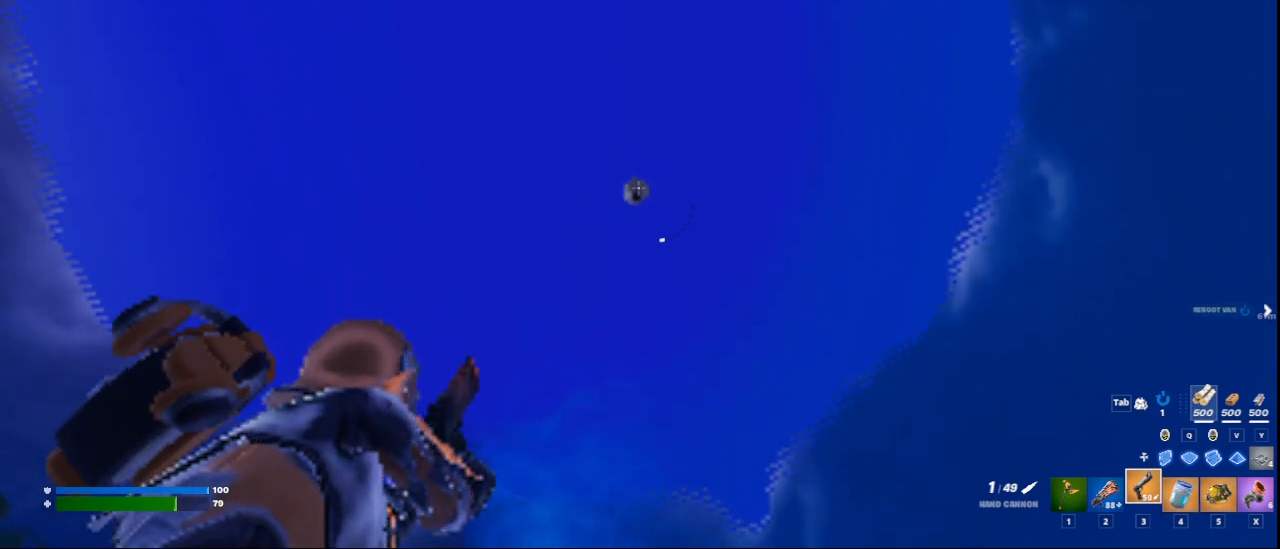
{"keys": [], "mouse": ["right"], "mouse_move": "still", "events": [[375, "mouse_left", "down"], [458, "mouse_left", "up"]]}
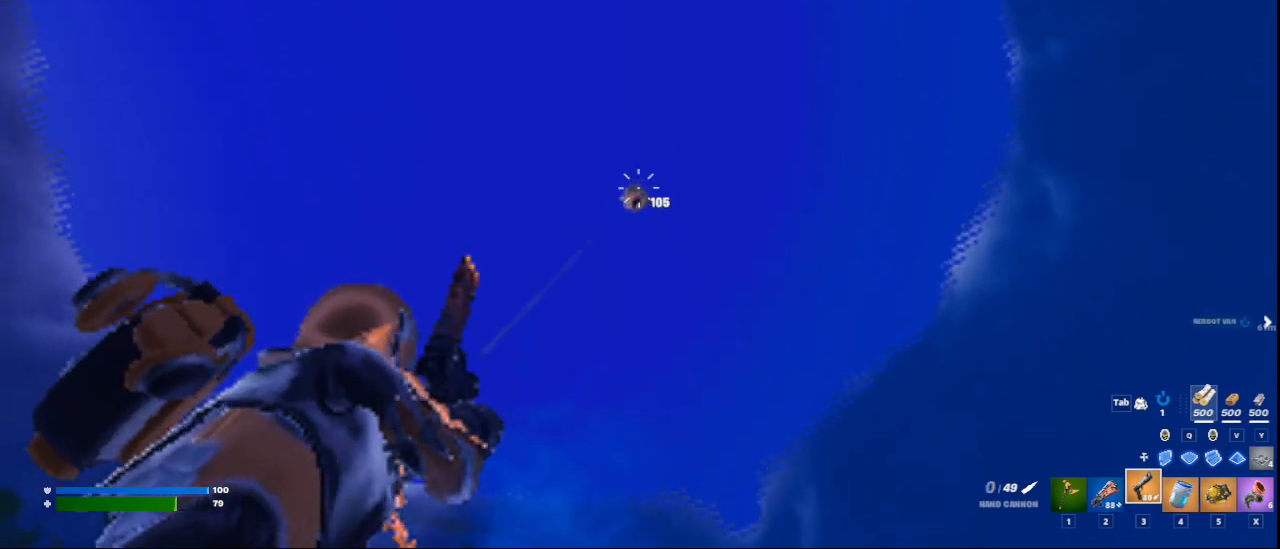
{"keys": [], "mouse": ["right"], "mouse_move": "still", "events": []}
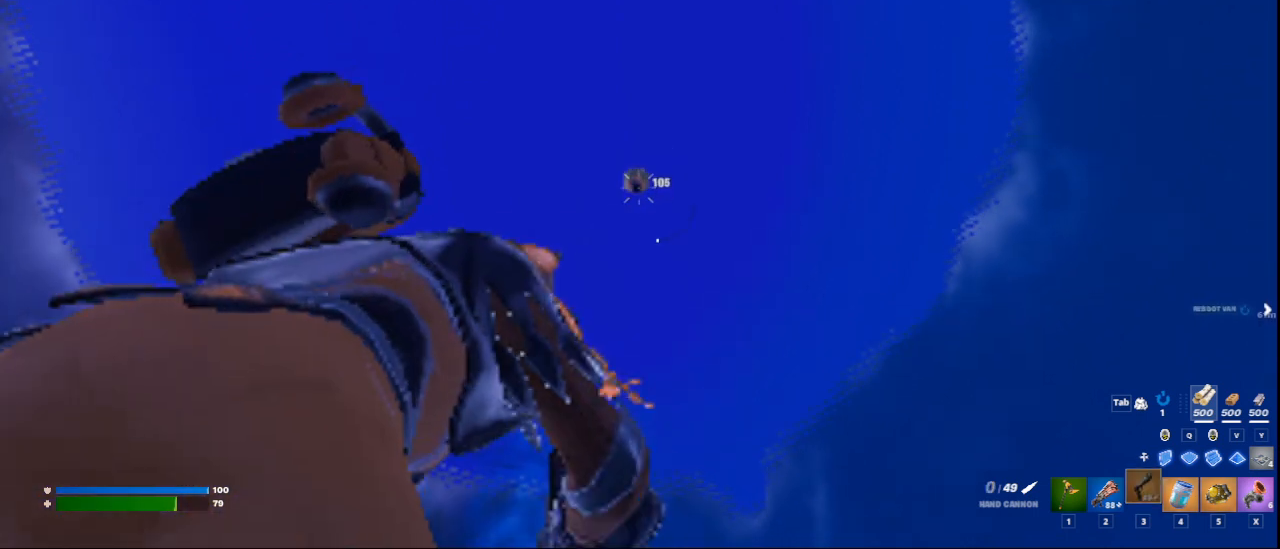
{"keys": ["space", "w"], "mouse": [], "mouse_move": "still", "events": [[208, "mouse_right", "up"], [250, "w", "down"], [375, "space", "down"]]}
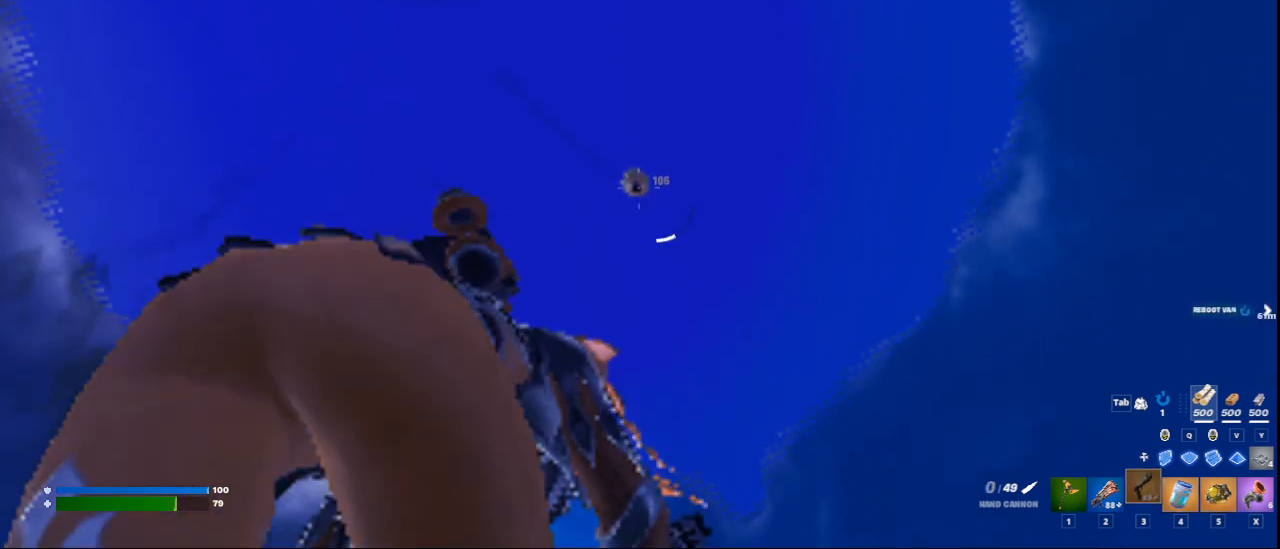
{"keys": [], "mouse": ["right"], "mouse_move": "still", "events": [[83, "space", "up"], [125, "mouse_right", "down"], [459, "w", "up"]]}
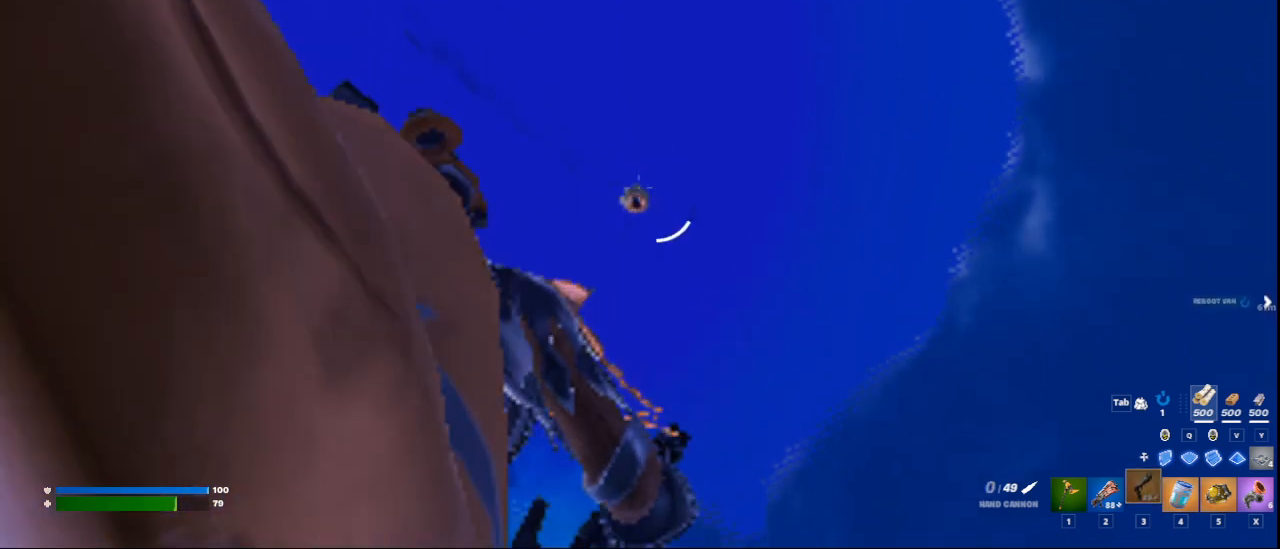
{"keys": [], "mouse": ["right"], "mouse_move": "still", "events": []}
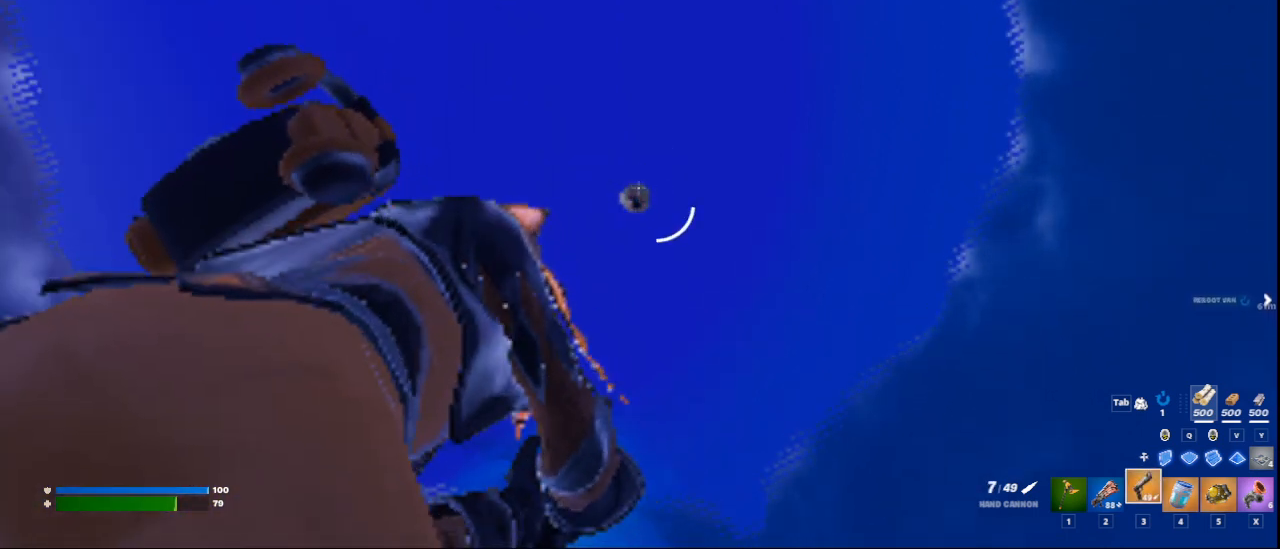
{"keys": [], "mouse": ["right"], "mouse_move": "still", "events": [[334, "mouse_left", "down"], [417, "mouse_left", "up"]]}
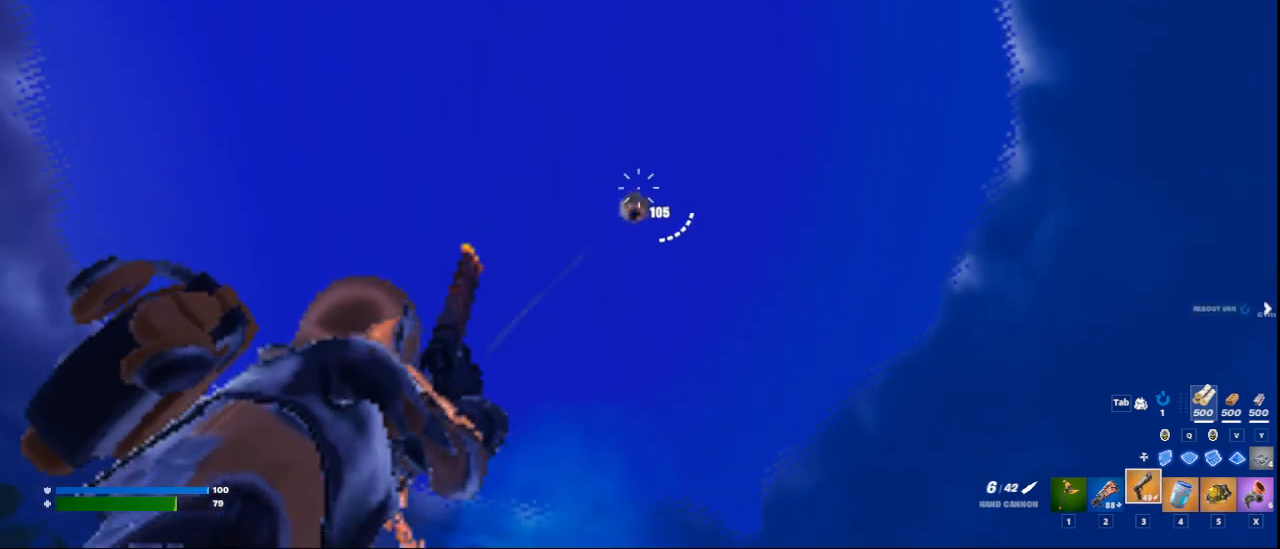
{"keys": [], "mouse": ["right"], "mouse_move": "still", "events": []}
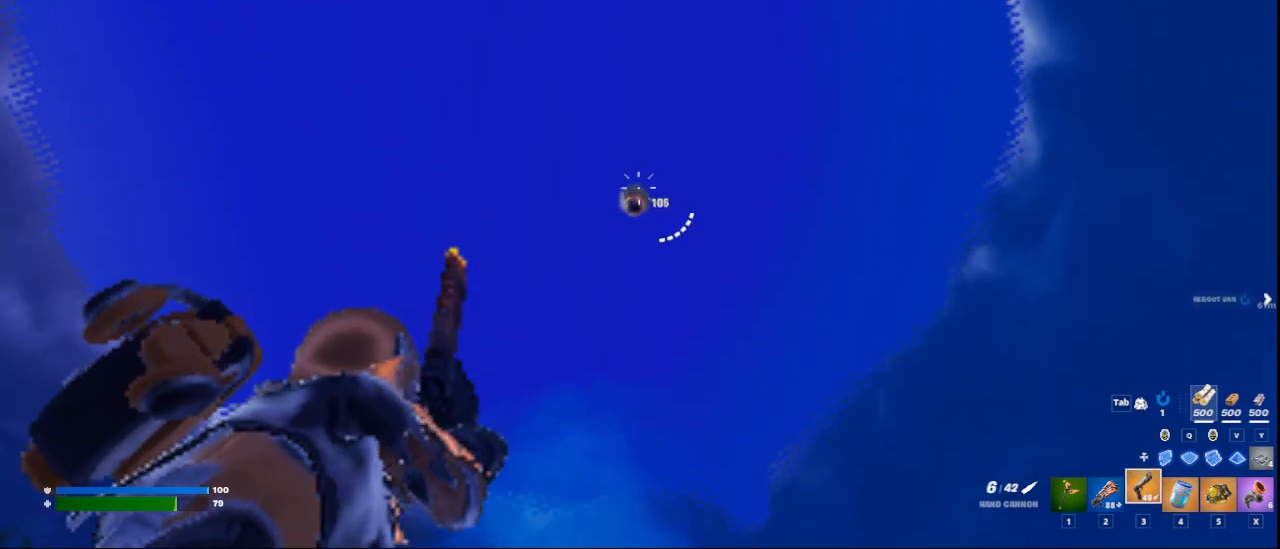
{"keys": [], "mouse": ["right"], "mouse_move": "still", "events": []}
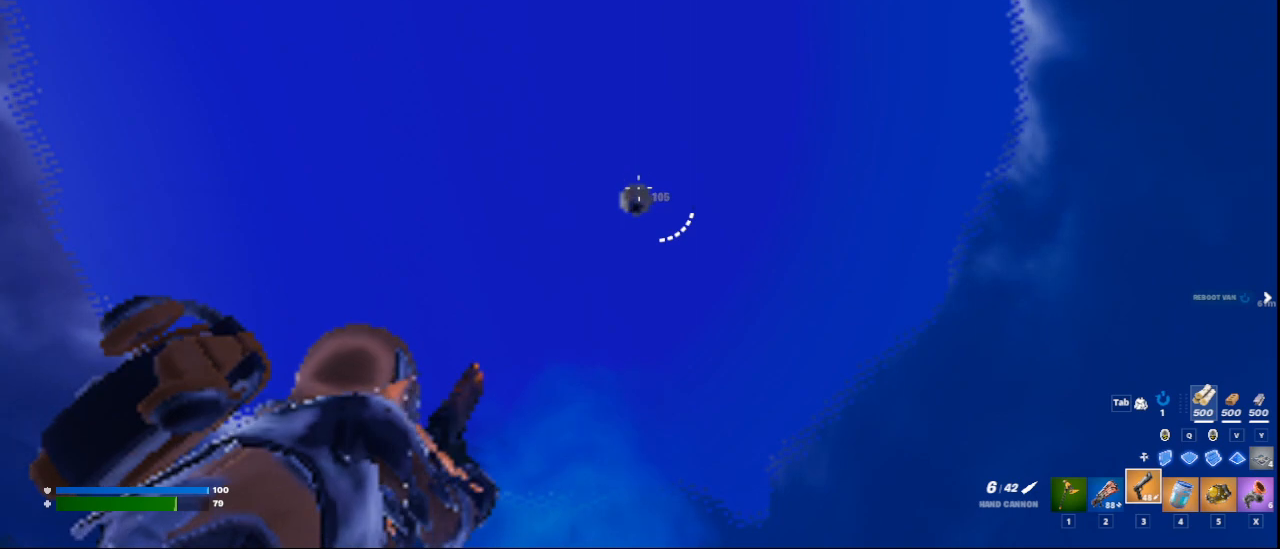
{"keys": [], "mouse": ["right"], "mouse_move": "still", "events": [[375, "mouse_left", "down"], [458, "mouse_left", "up"]]}
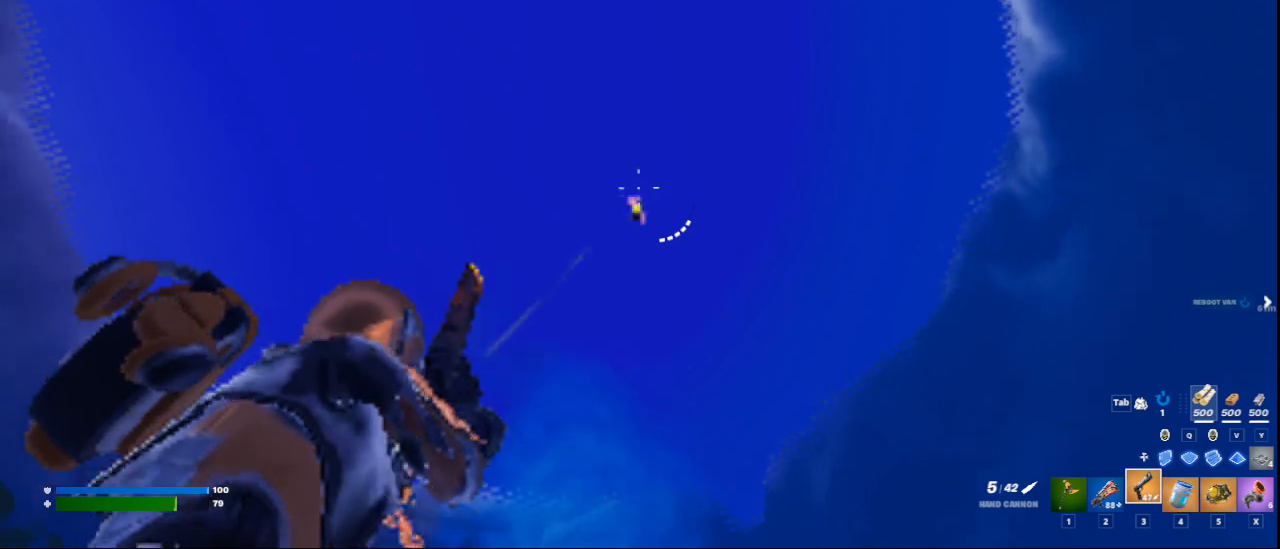
{"keys": [], "mouse": [], "mouse_move": "still", "events": [[501, "mouse_right", "up"]]}